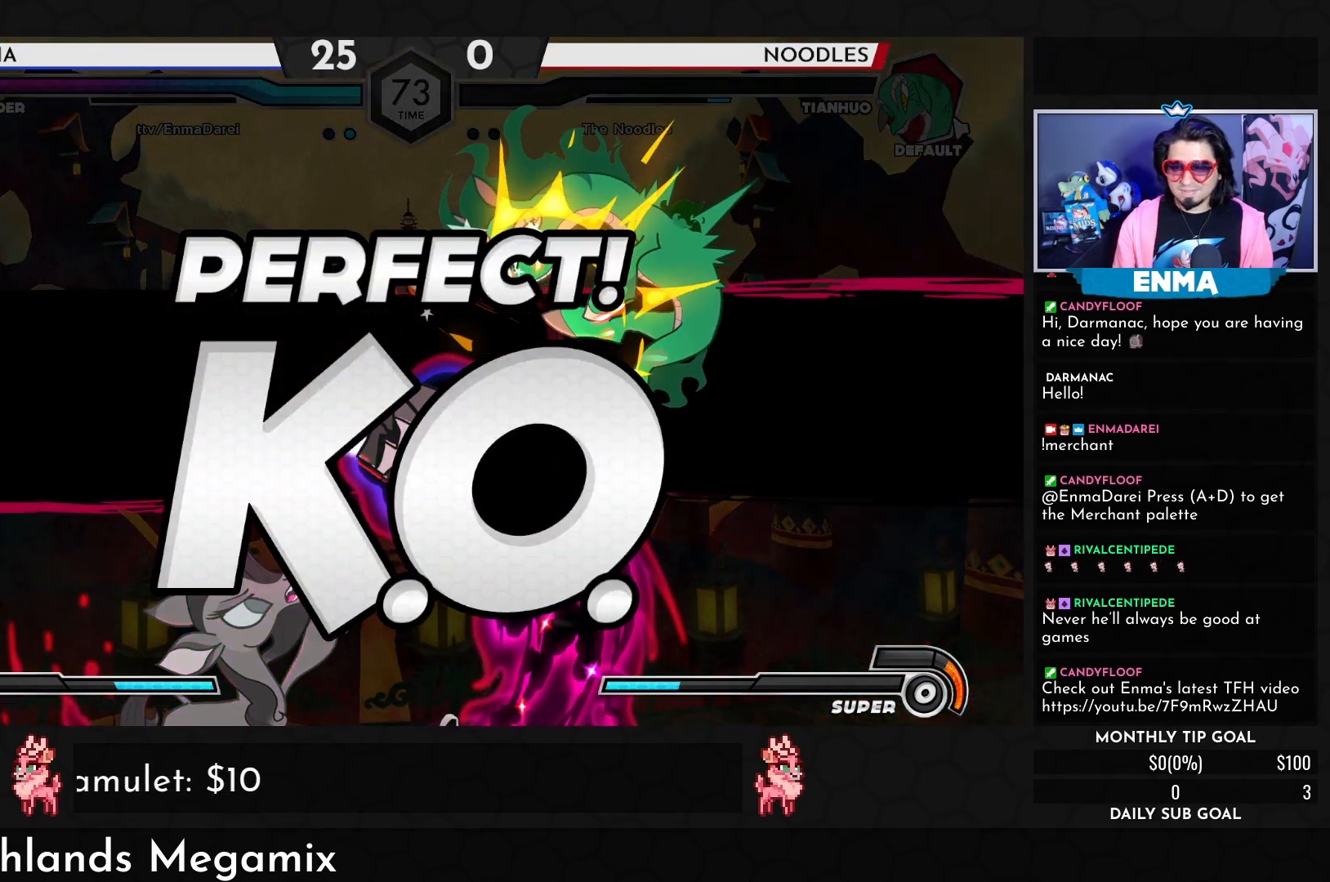
Gameplay with a controller (arcade stick); each line is a JSON object with the inputs held at the frame after it. "events" lists button and stick changes between this image and that frame as [ms after this image, input, new state], when the widget could be followed in between. Not read: L3 R3.
{"buttons": [], "left_stick": "center", "events": []}
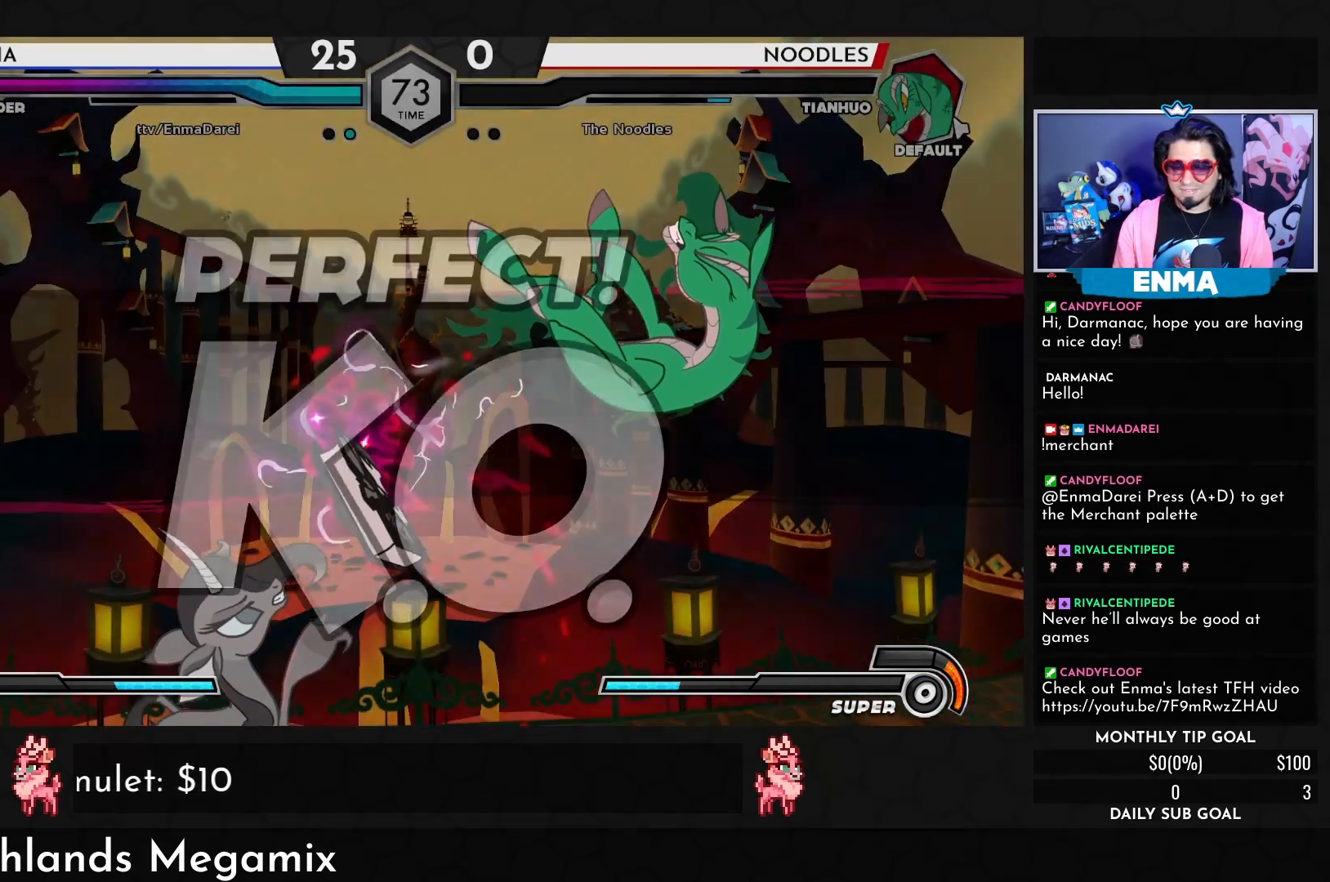
{"buttons": [], "left_stick": "center", "events": []}
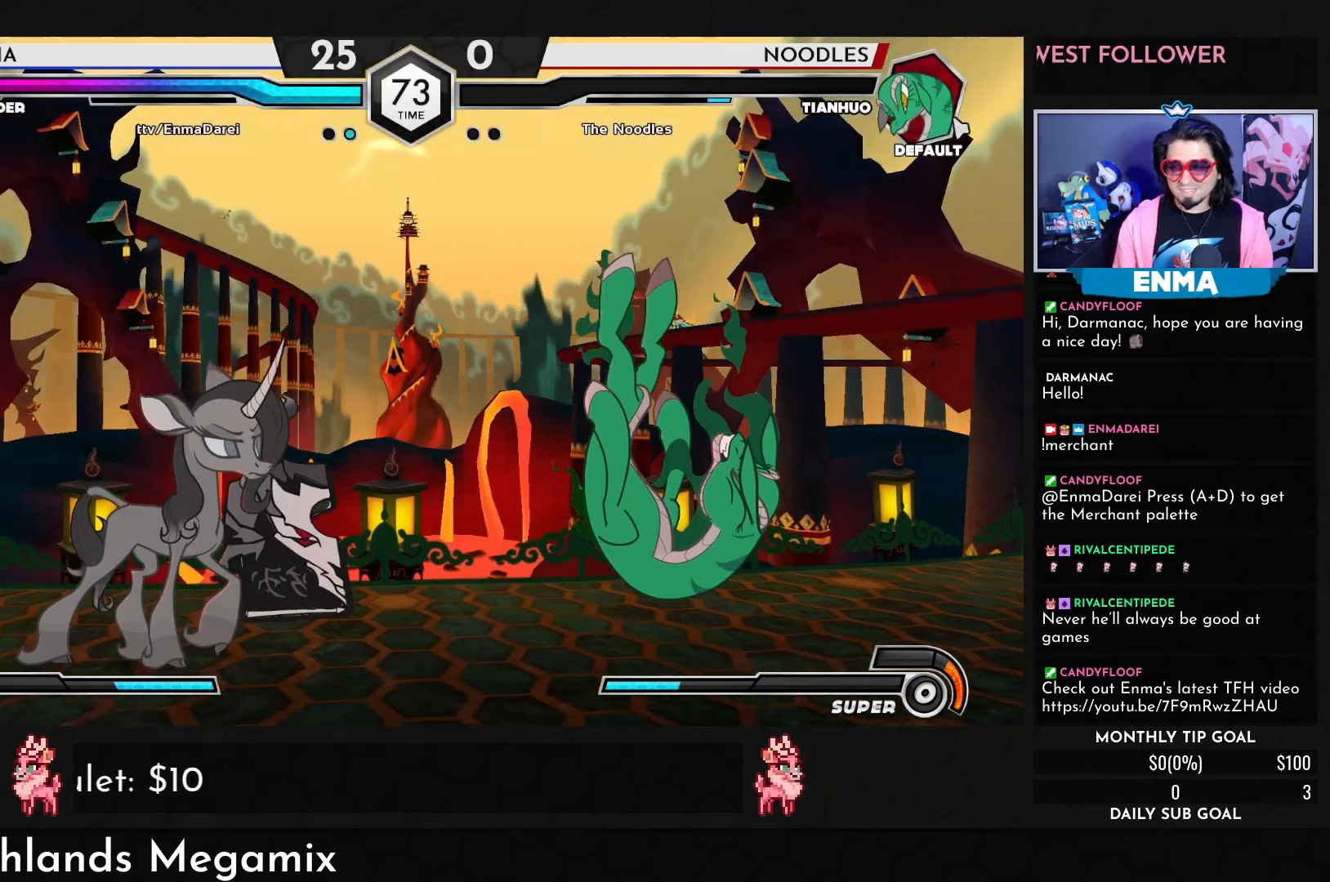
{"buttons": [], "left_stick": "center", "events": []}
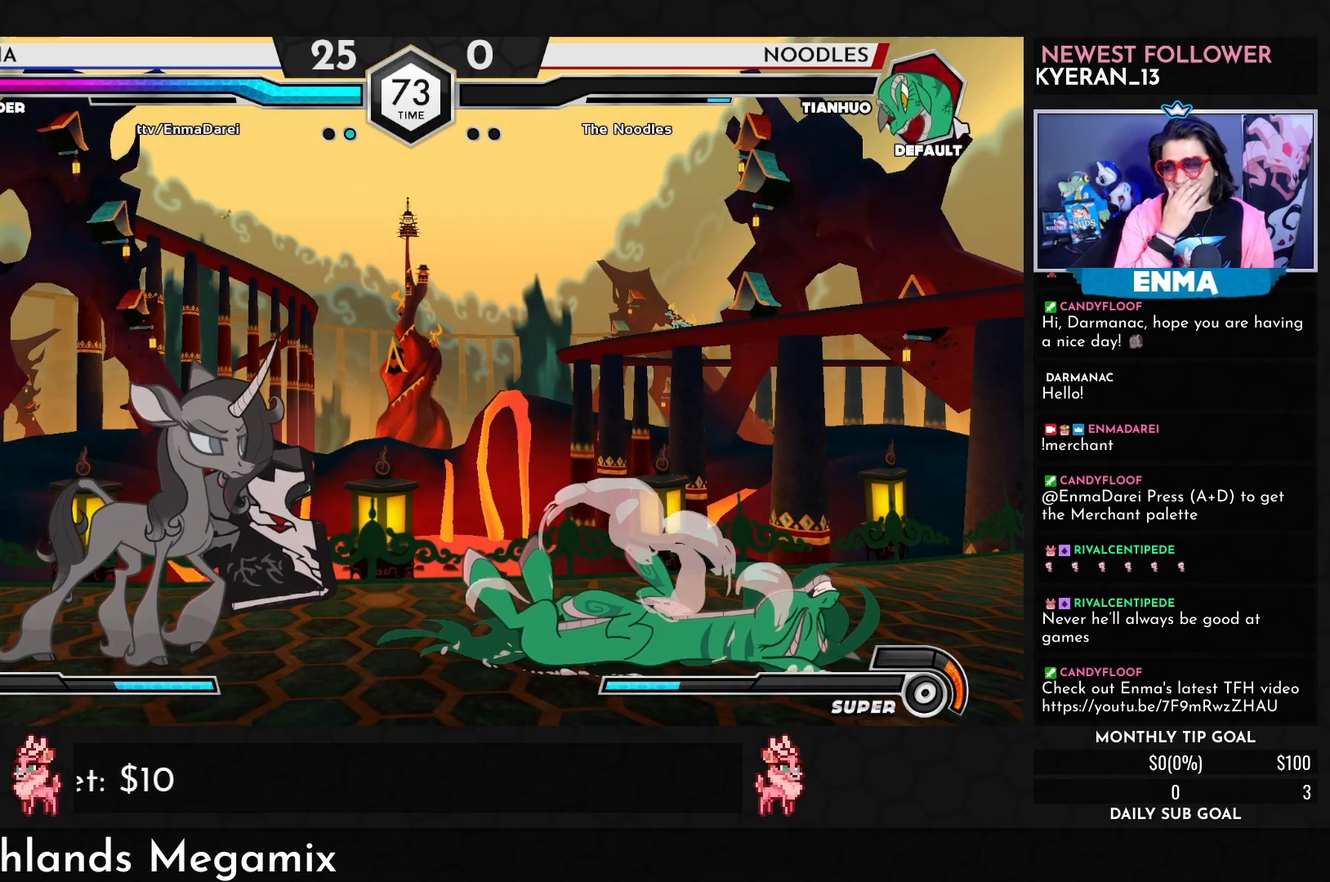
{"buttons": [], "left_stick": "down-right", "events": [[150, "left_stick", "down-right"]]}
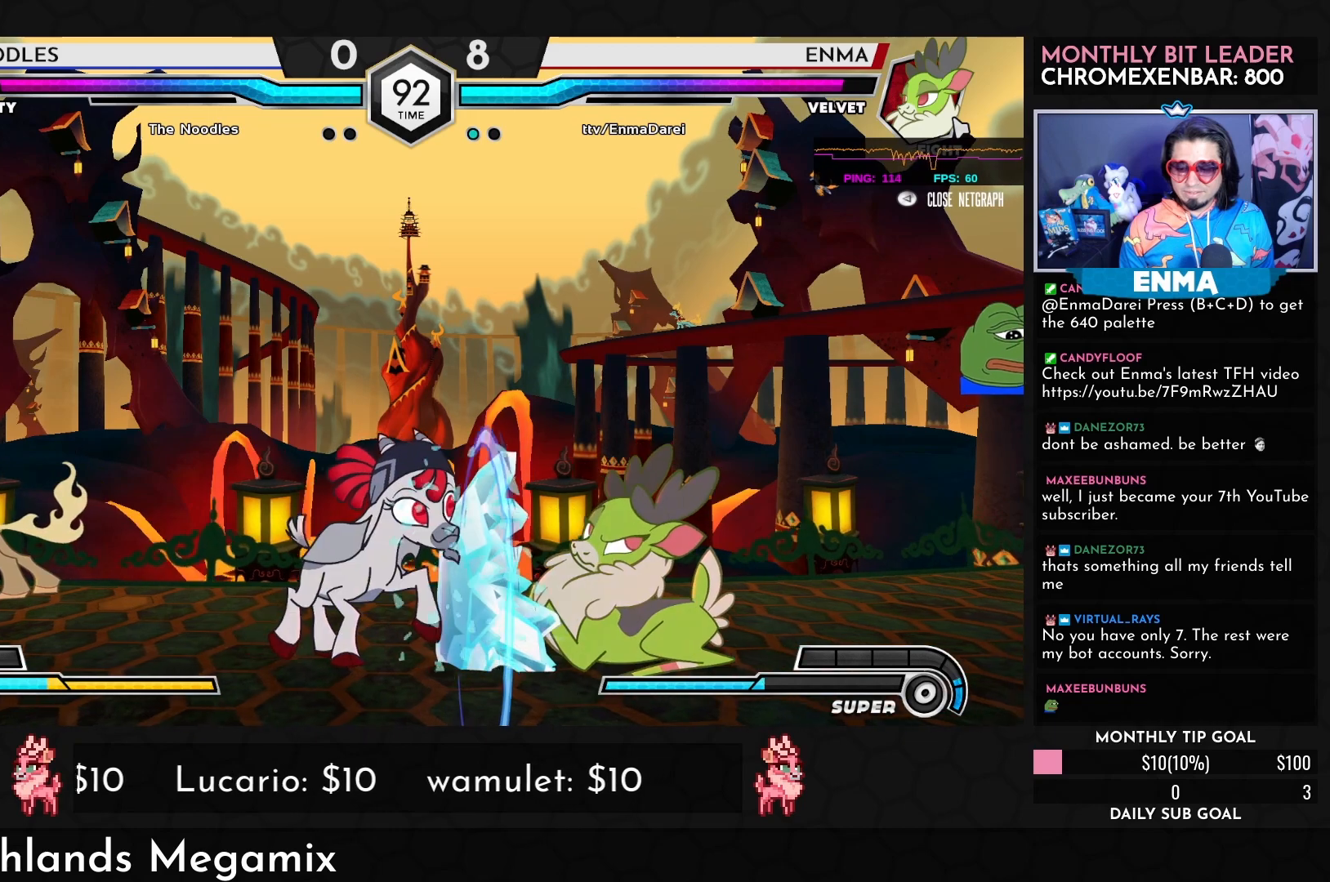
{"buttons": ["SQUARE"], "left_stick": "center", "events": [[383, "left_stick", "center"], [417, "SQUARE", "down"]]}
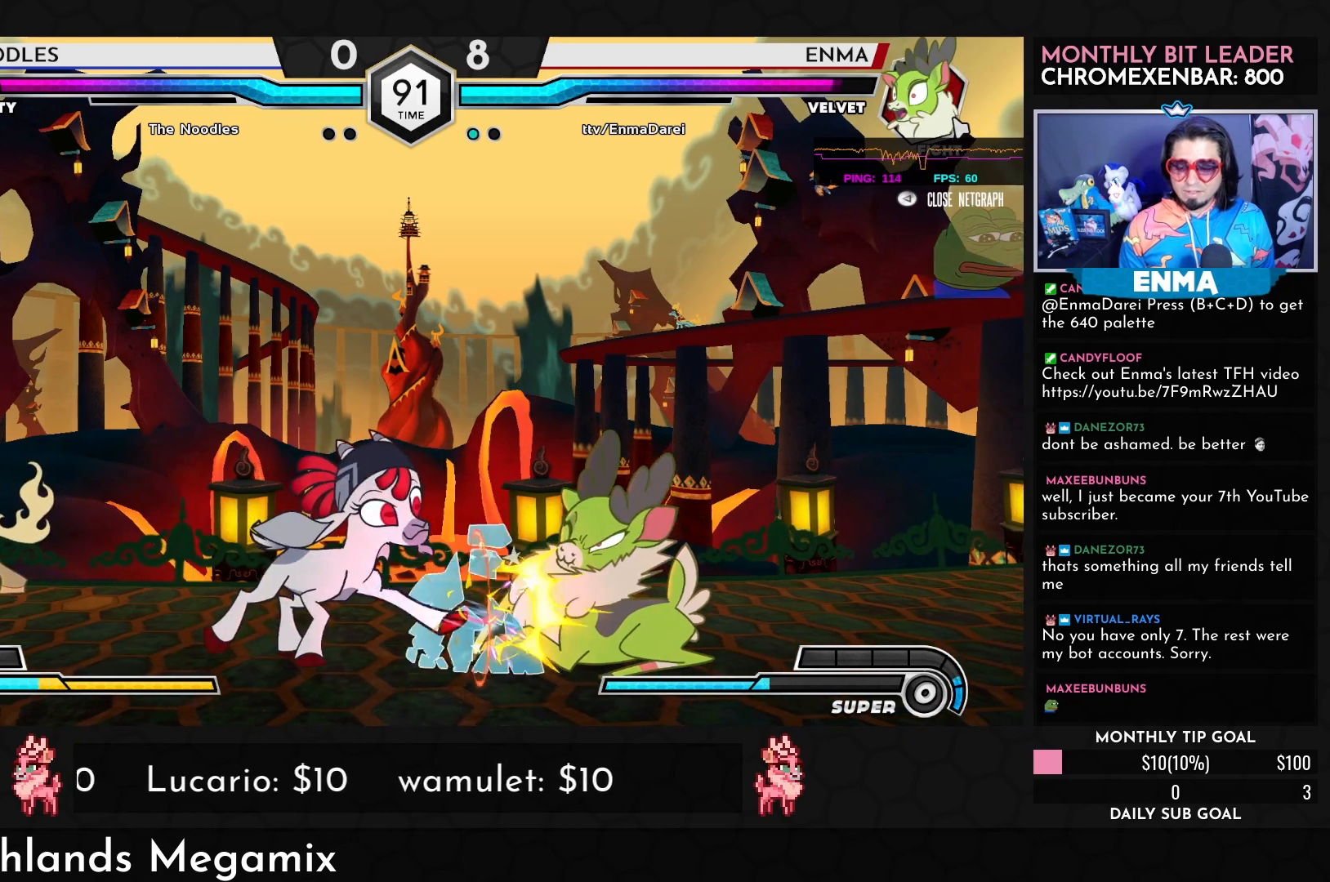
{"buttons": [], "left_stick": "down-right", "events": [[17, "SQUARE", "up"], [83, "left_stick", "down-right"], [100, "TRIANGLE", "down"], [133, "TRIANGLE", "up"]]}
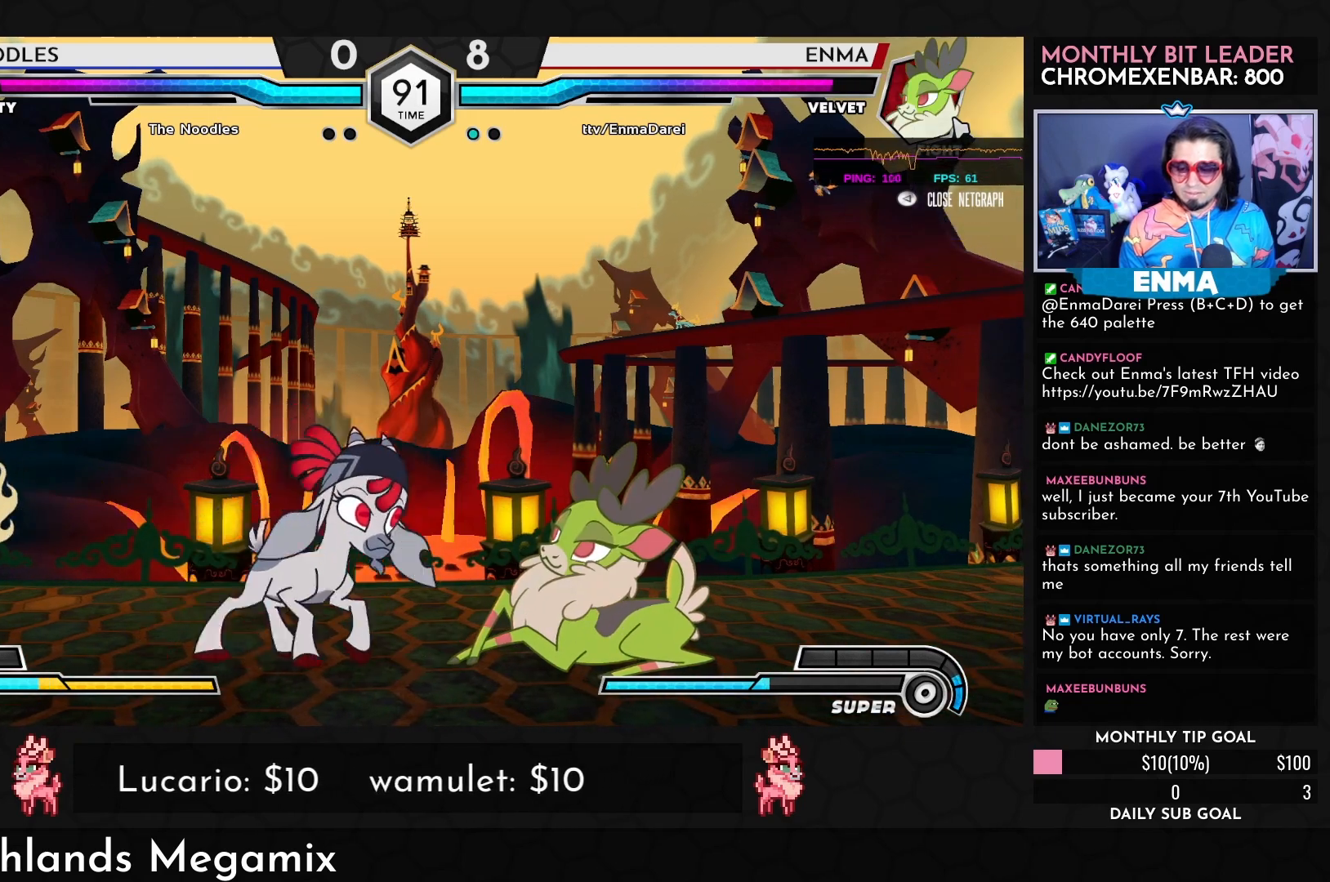
{"buttons": [], "left_stick": "down-right", "events": []}
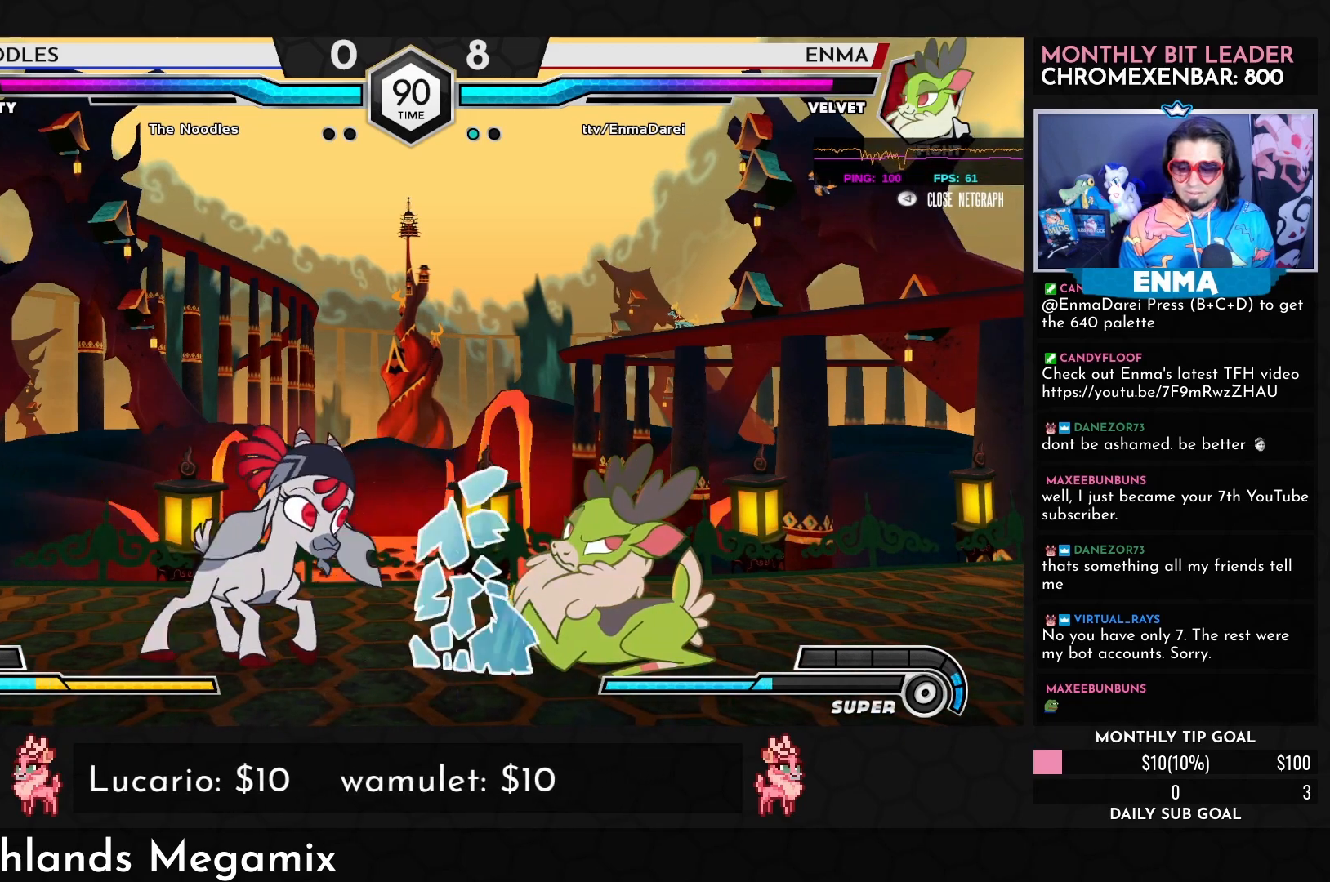
{"buttons": [], "left_stick": "down-right", "events": []}
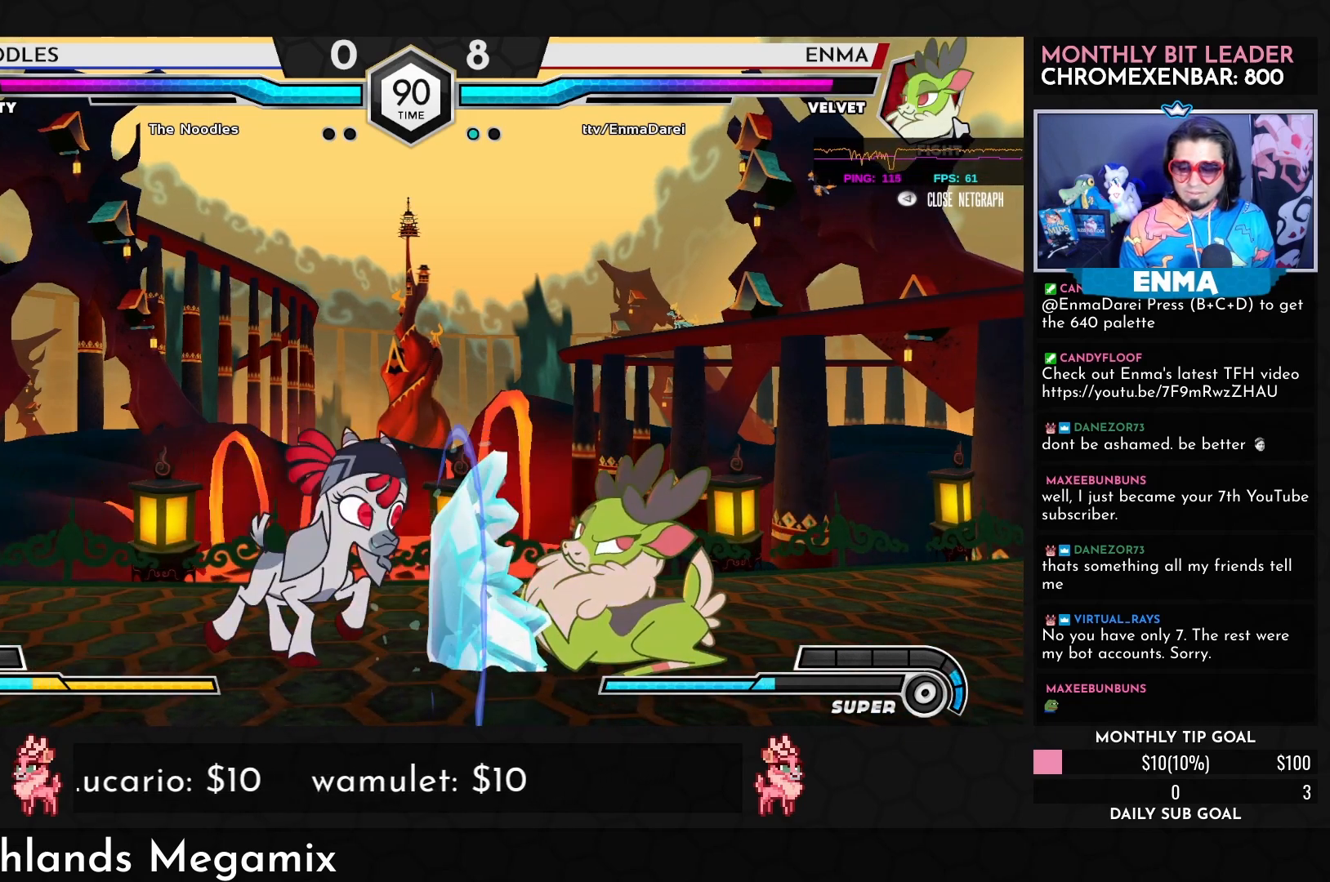
{"buttons": [], "left_stick": "down-right", "events": []}
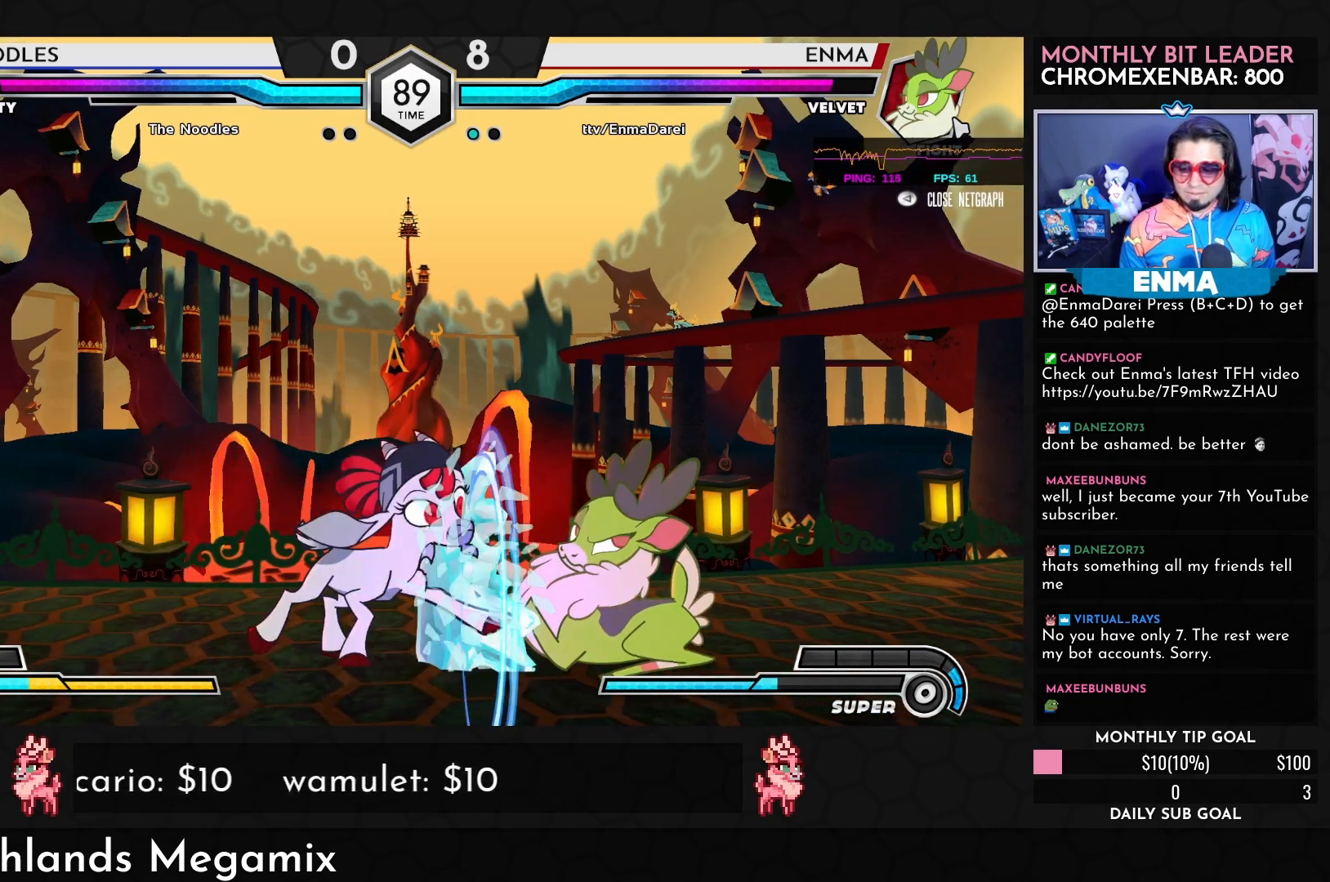
{"buttons": [], "left_stick": "down-right", "events": [[300, "SQUARE", "down"], [383, "SQUARE", "up"], [450, "TRIANGLE", "down"], [500, "TRIANGLE", "up"]]}
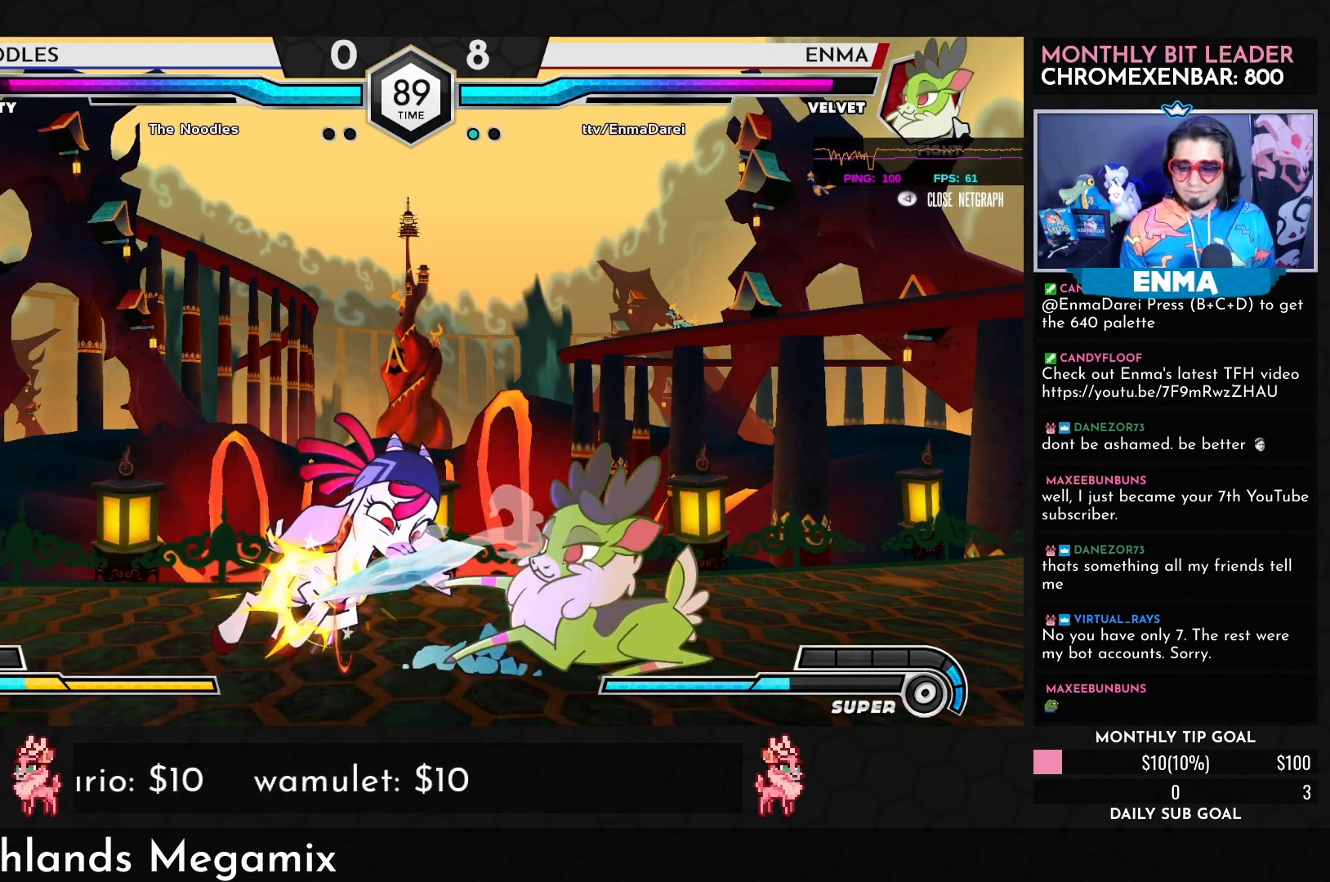
{"buttons": [], "left_stick": "center", "events": [[200, "R1", "down"], [250, "R1", "up"], [433, "left_stick", "center"]]}
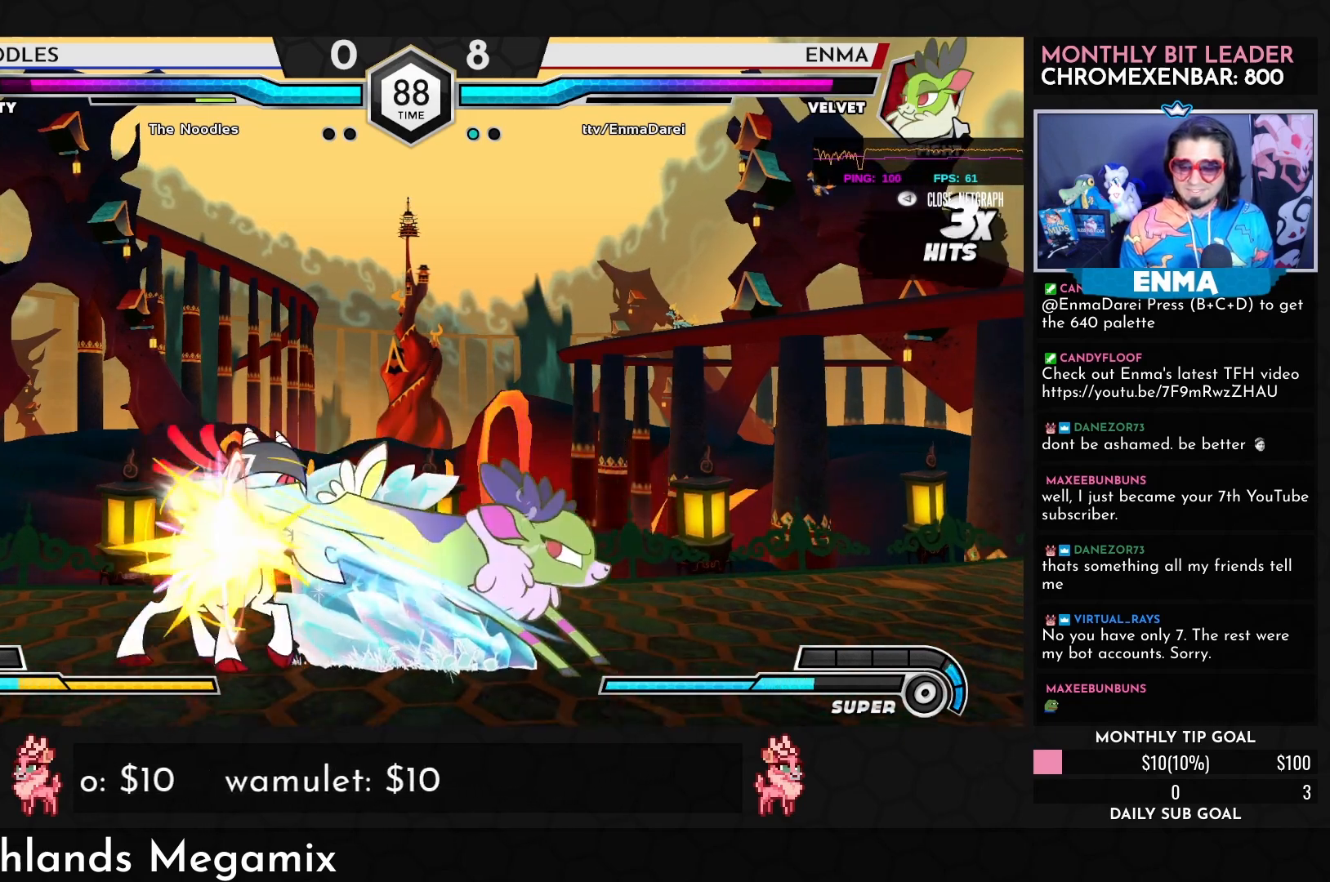
{"buttons": [], "left_stick": "center", "events": [[17, "R1", "down"], [83, "R1", "up"], [167, "left_stick", "left"], [233, "left_stick", "down"], [333, "left_stick", "left"], [400, "SQUARE", "down"], [467, "left_stick", "center"], [483, "SQUARE", "up"]]}
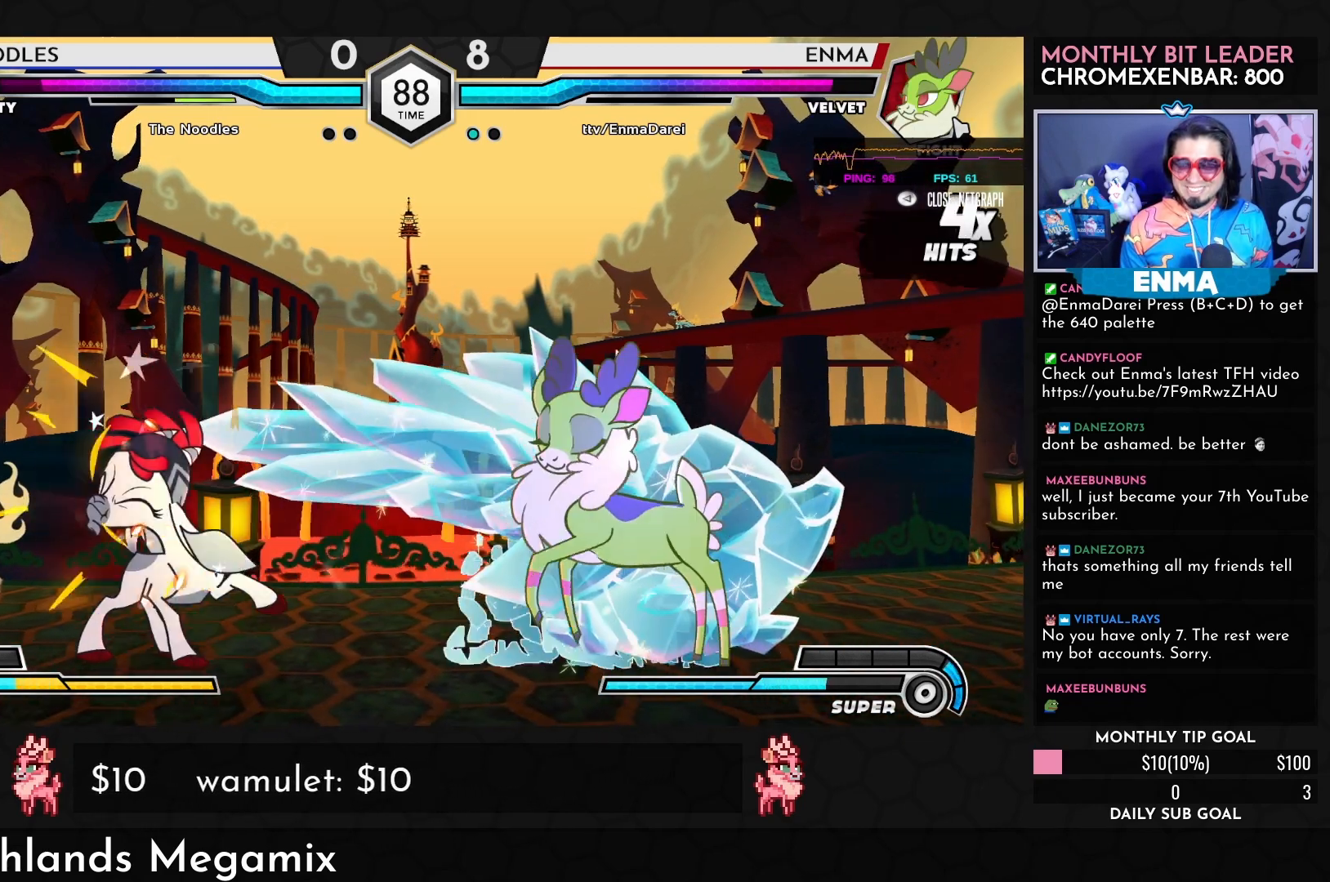
{"buttons": [], "left_stick": "down", "events": [[250, "left_stick", "down"]]}
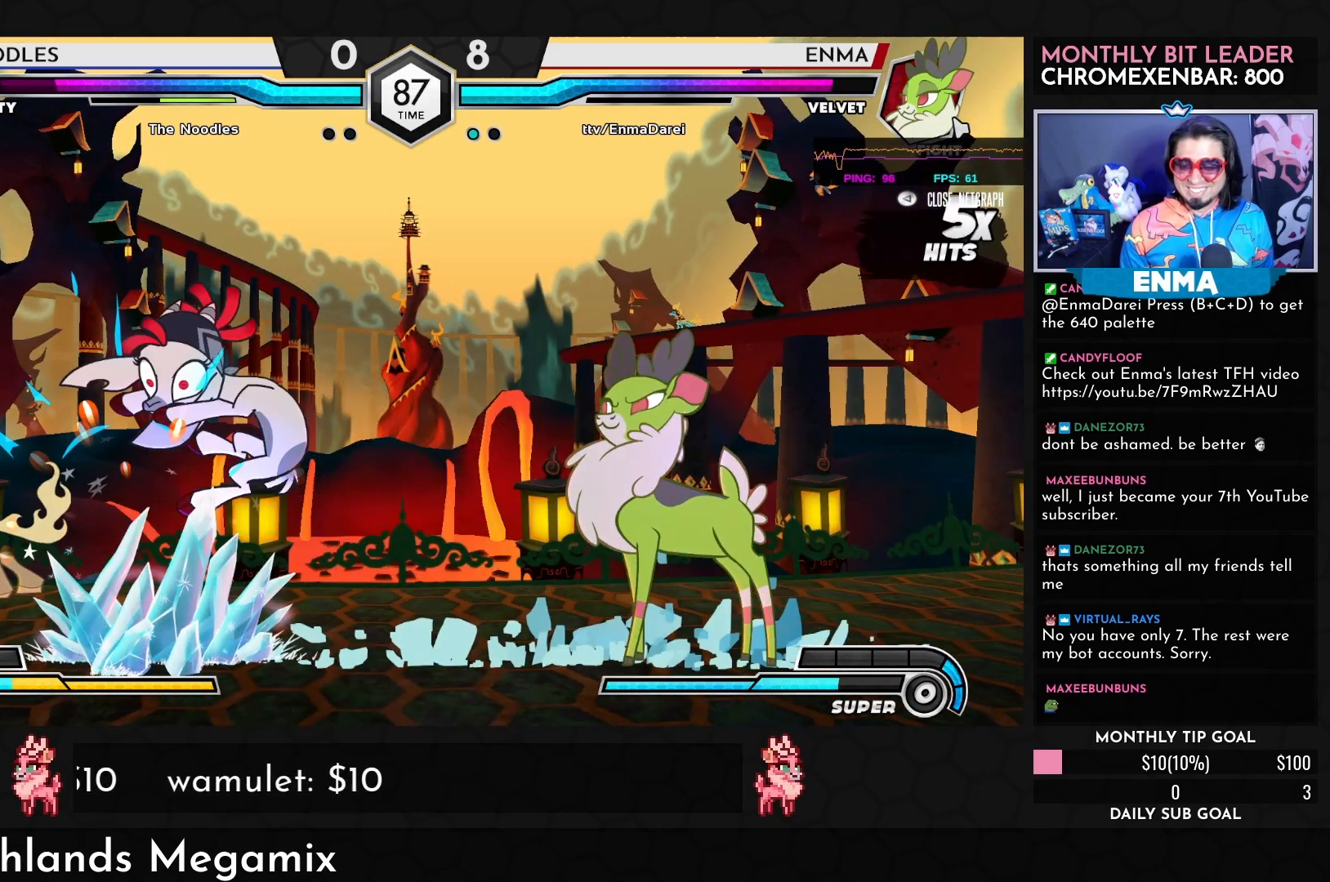
{"buttons": [], "left_stick": "down-left", "events": [[117, "R1", "down"], [167, "R1", "up"], [233, "left_stick", "center"], [333, "R1", "down"], [433, "R1", "up"], [500, "left_stick", "down-left"]]}
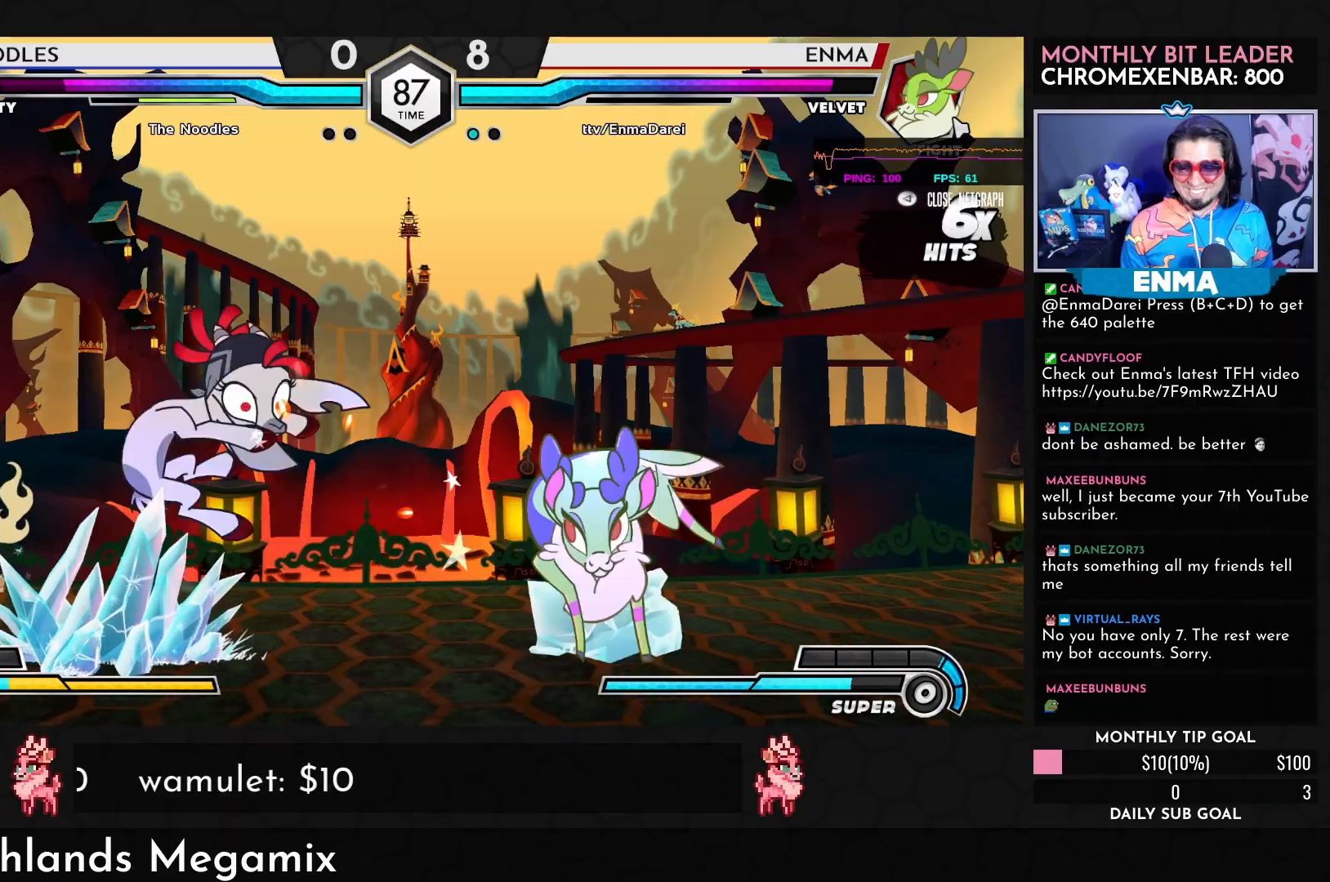
{"buttons": [], "left_stick": "down-right", "events": [[150, "R1", "down"], [233, "R1", "up"], [317, "left_stick", "down-right"]]}
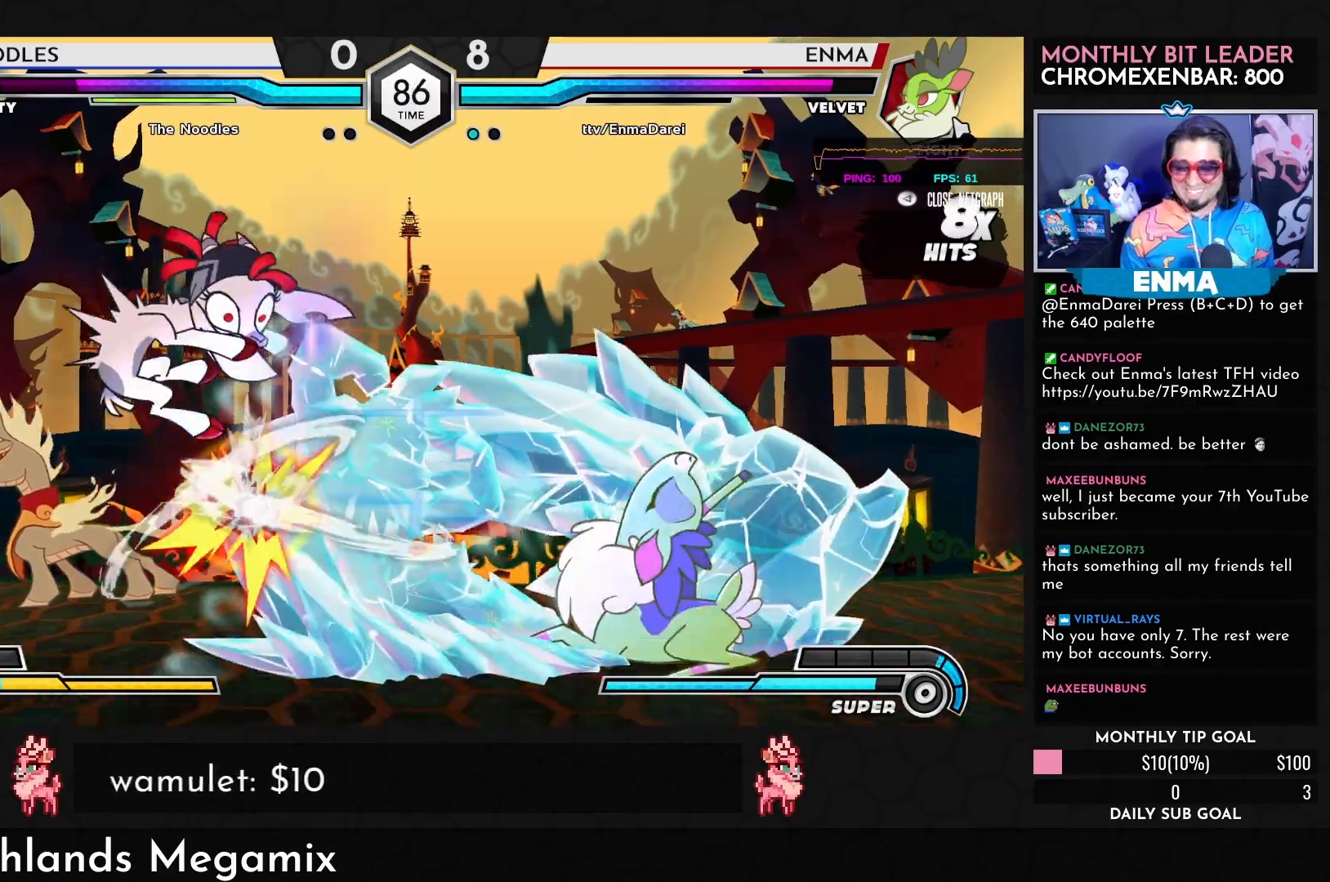
{"buttons": [], "left_stick": "left", "events": [[67, "CROSS", "down"], [150, "CROSS", "up"], [217, "left_stick", "down"], [367, "left_stick", "left"]]}
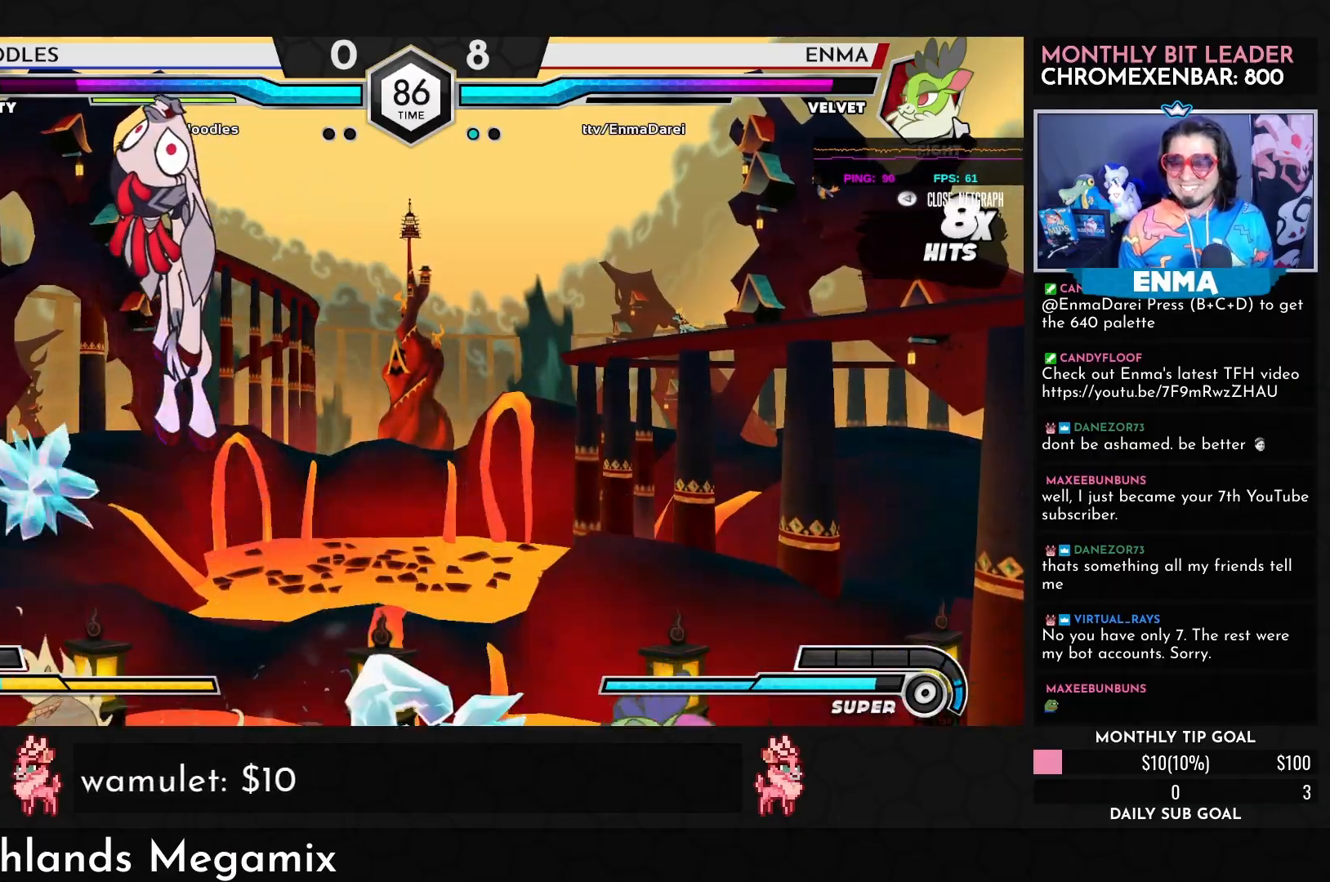
{"buttons": [], "left_stick": "down", "events": [[17, "R1", "down"], [17, "left_stick", "center"], [67, "R1", "up"], [483, "left_stick", "down"]]}
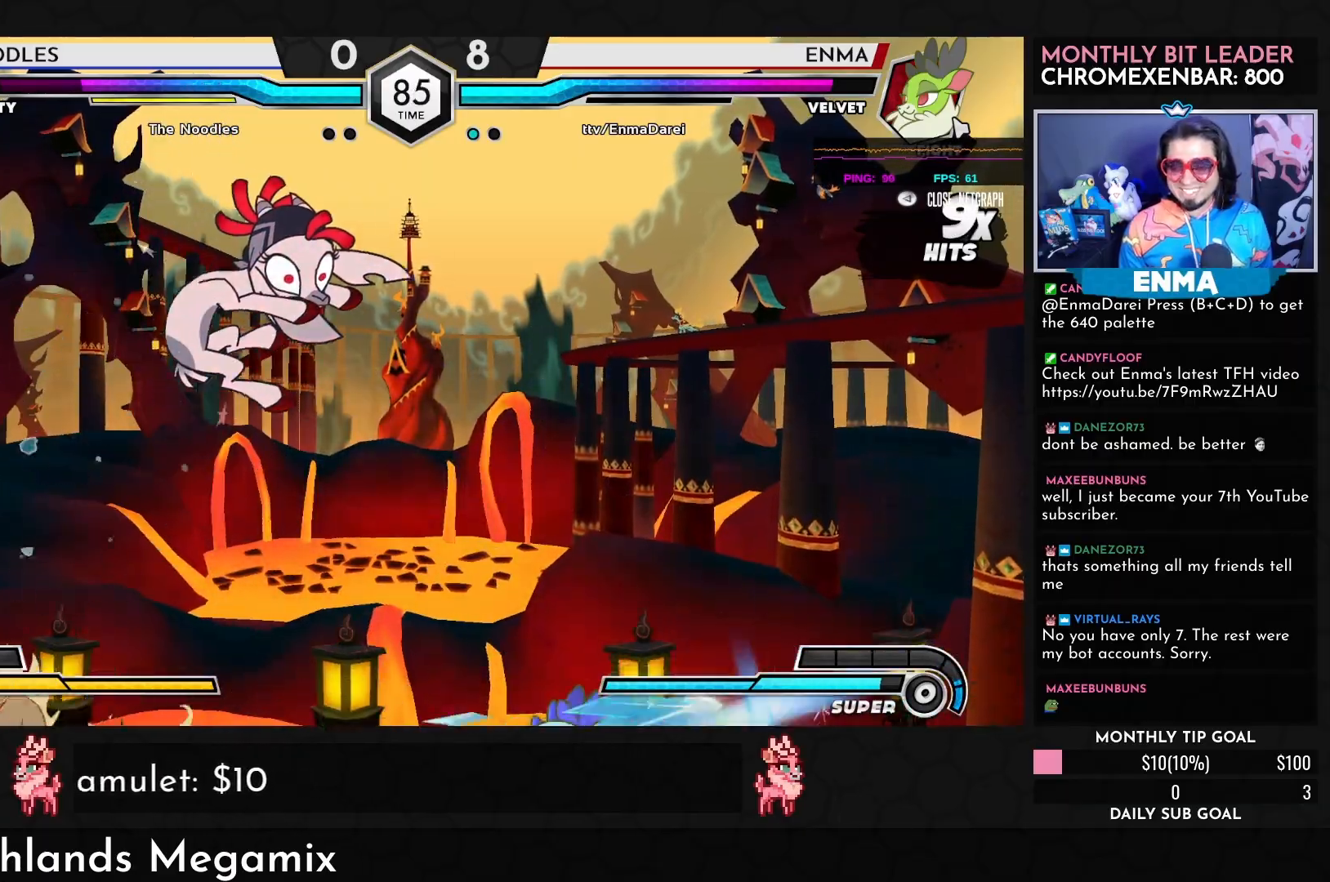
{"buttons": [], "left_stick": "left", "events": [[17, "TRIANGLE", "down"], [67, "TRIANGLE", "up"], [117, "left_stick", "center"], [183, "left_stick", "left"], [250, "SQUARE", "down"], [283, "SQUARE", "up"], [317, "left_stick", "down"], [483, "left_stick", "left"]]}
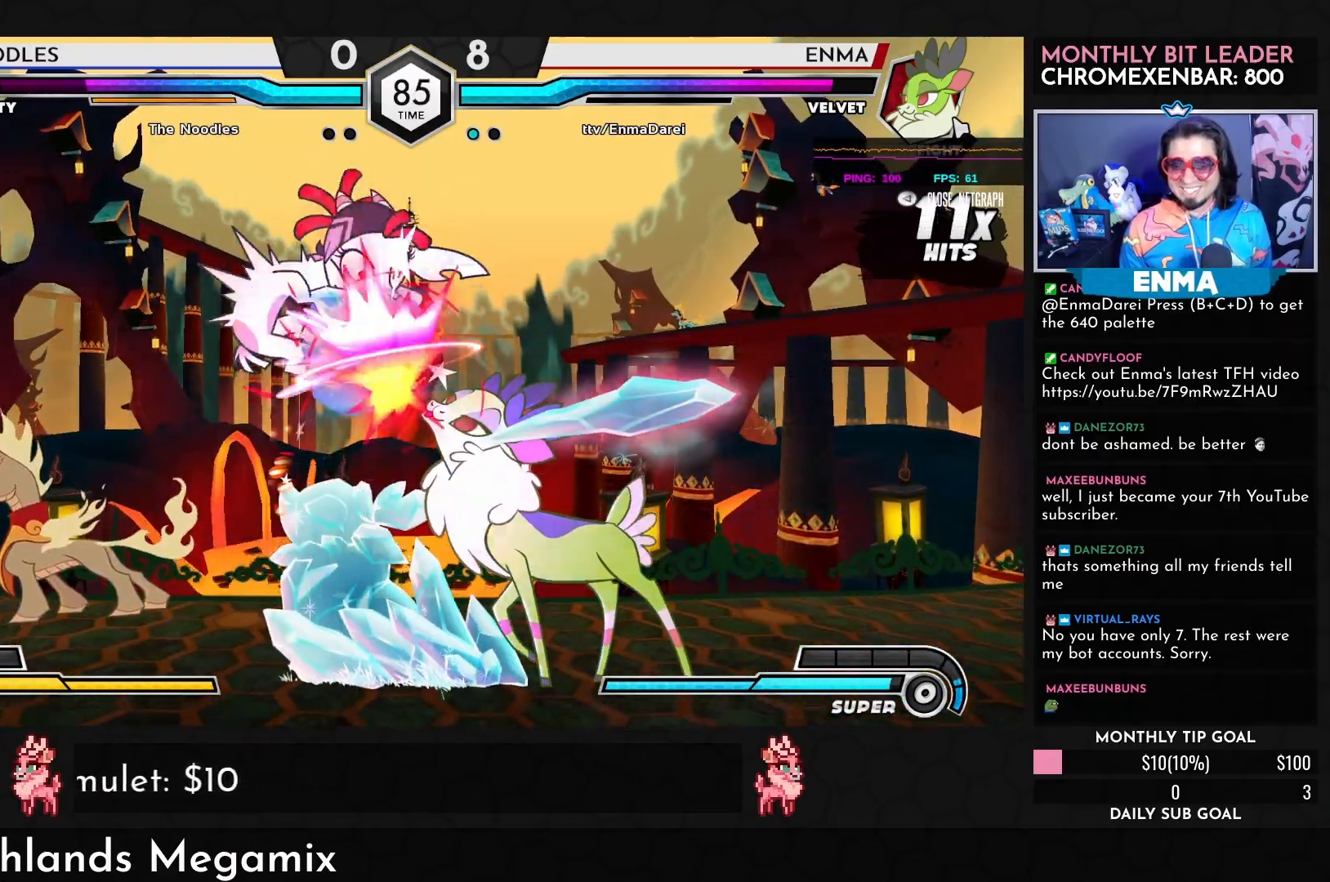
{"buttons": [], "left_stick": "center", "events": [[50, "left_stick", "up-left"], [200, "R1", "down"], [200, "left_stick", "center"], [250, "R1", "up"]]}
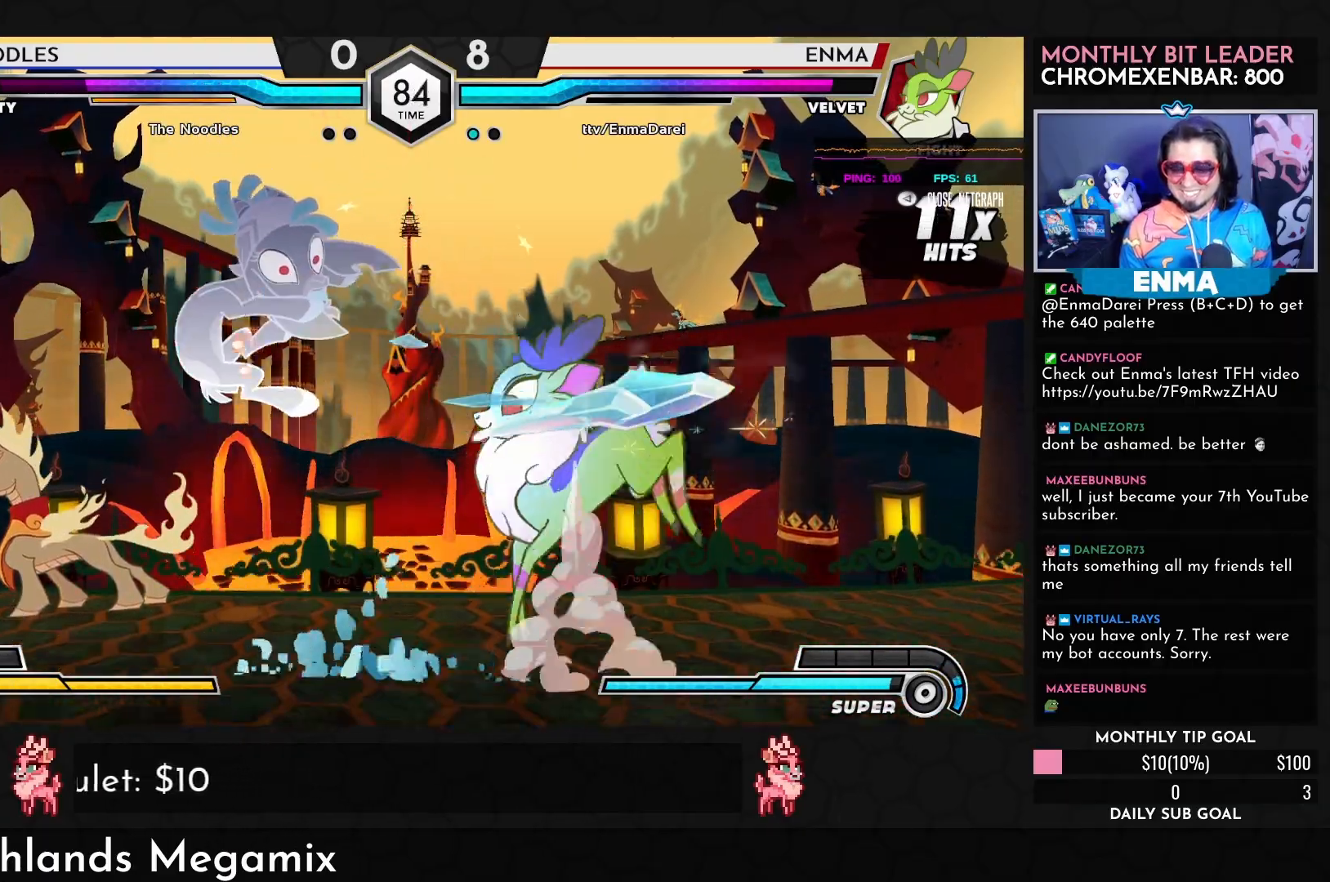
{"buttons": ["R1"], "left_stick": "down-left", "events": [[183, "R1", "down"], [283, "R1", "up"], [317, "left_stick", "down-left"], [433, "R1", "down"]]}
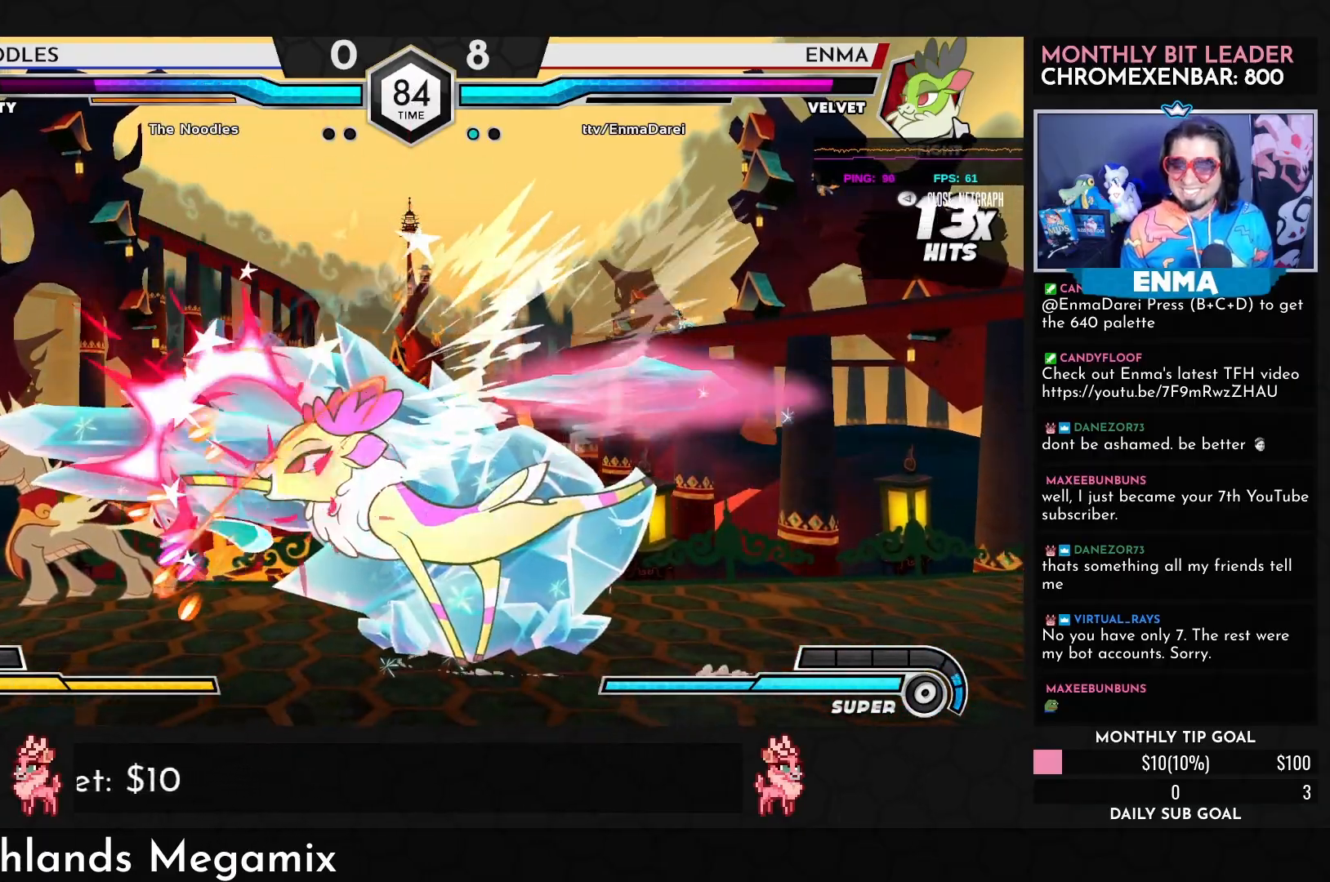
{"buttons": [], "left_stick": "center", "events": [[17, "R1", "up"], [133, "left_stick", "center"]]}
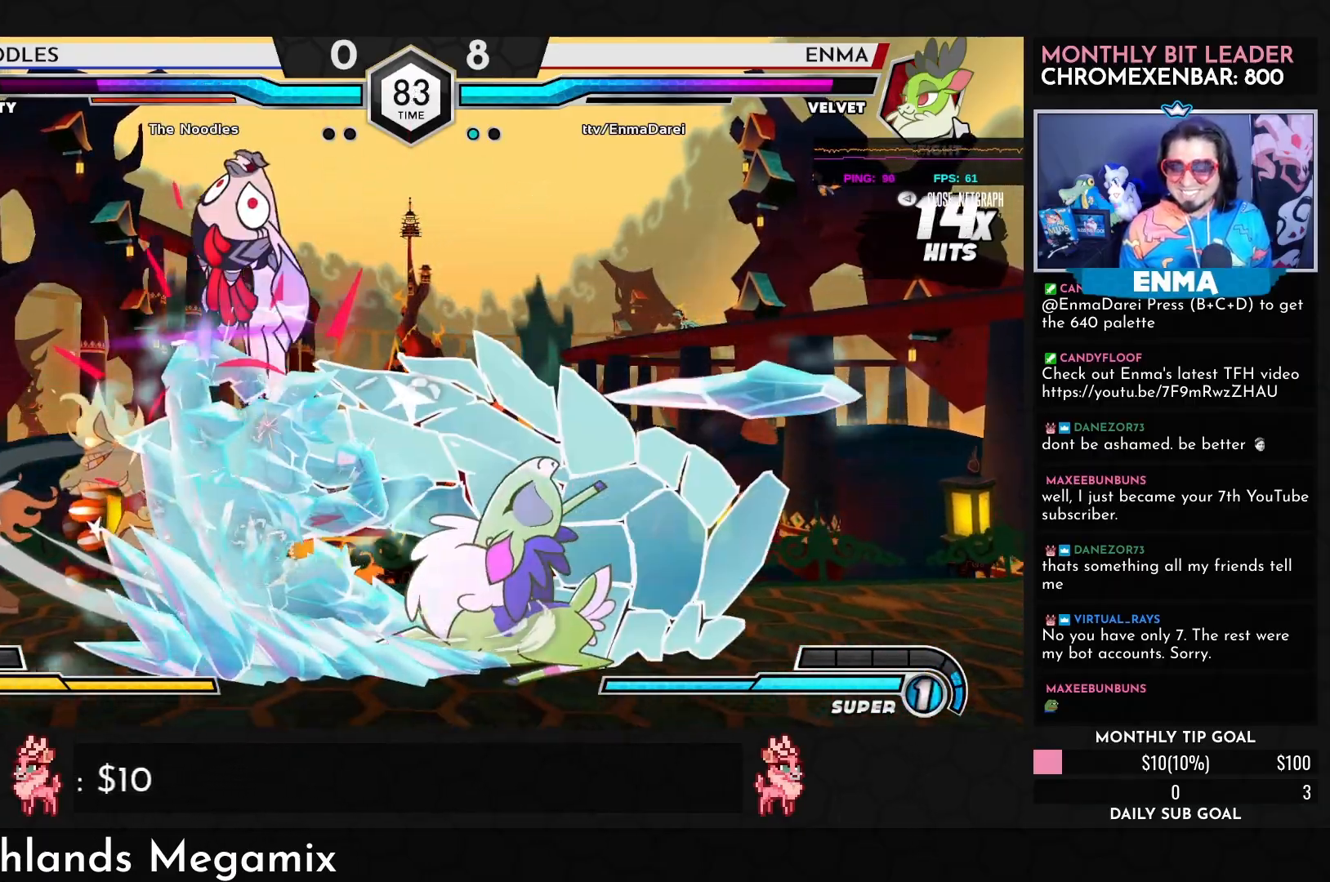
{"buttons": [], "left_stick": "left", "events": [[133, "left_stick", "left"]]}
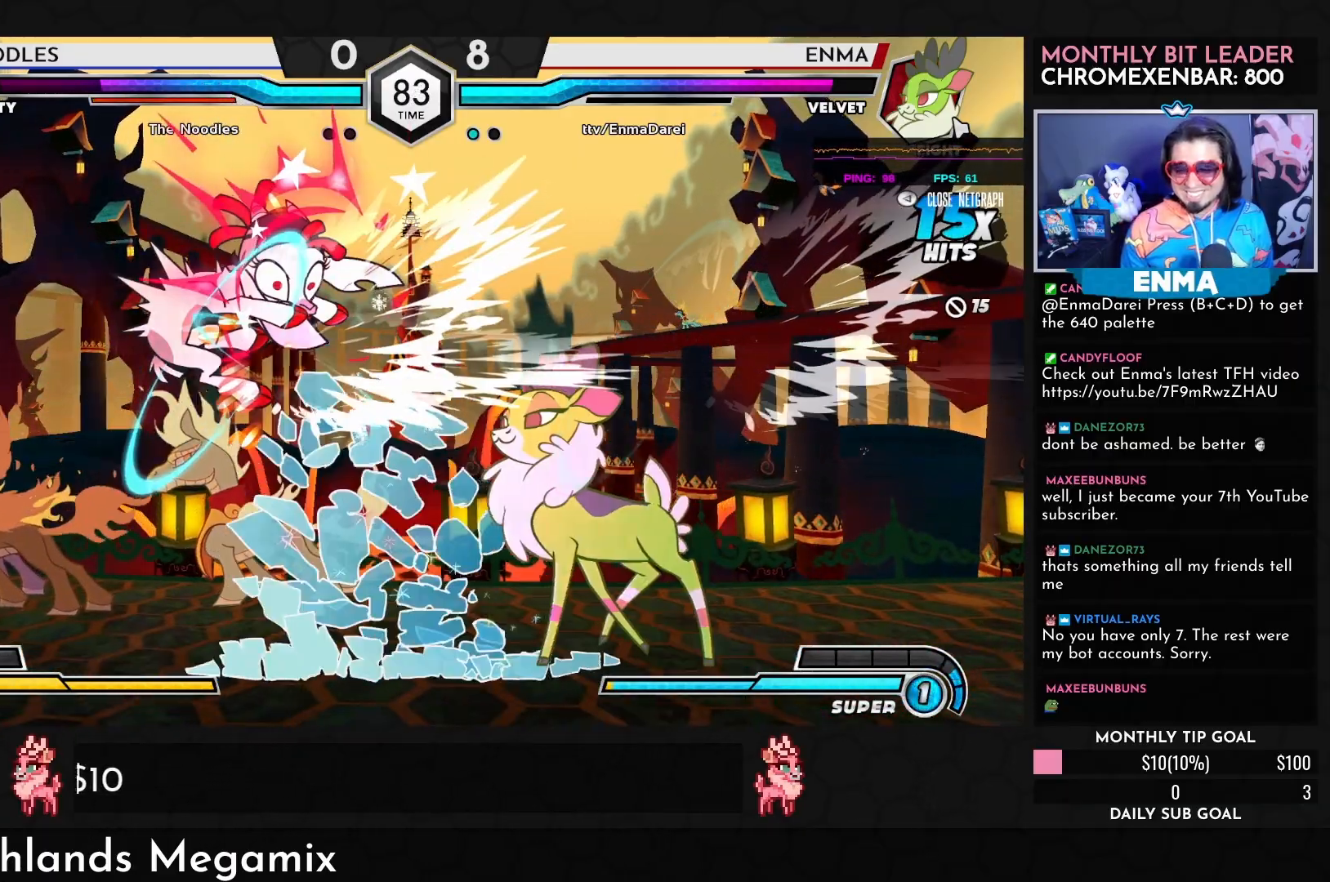
{"buttons": [], "left_stick": "down-left", "events": [[17, "SQUARE", "down"], [100, "SQUARE", "up"], [217, "left_stick", "center"], [367, "R1", "down"], [467, "R1", "up"], [500, "left_stick", "down-left"]]}
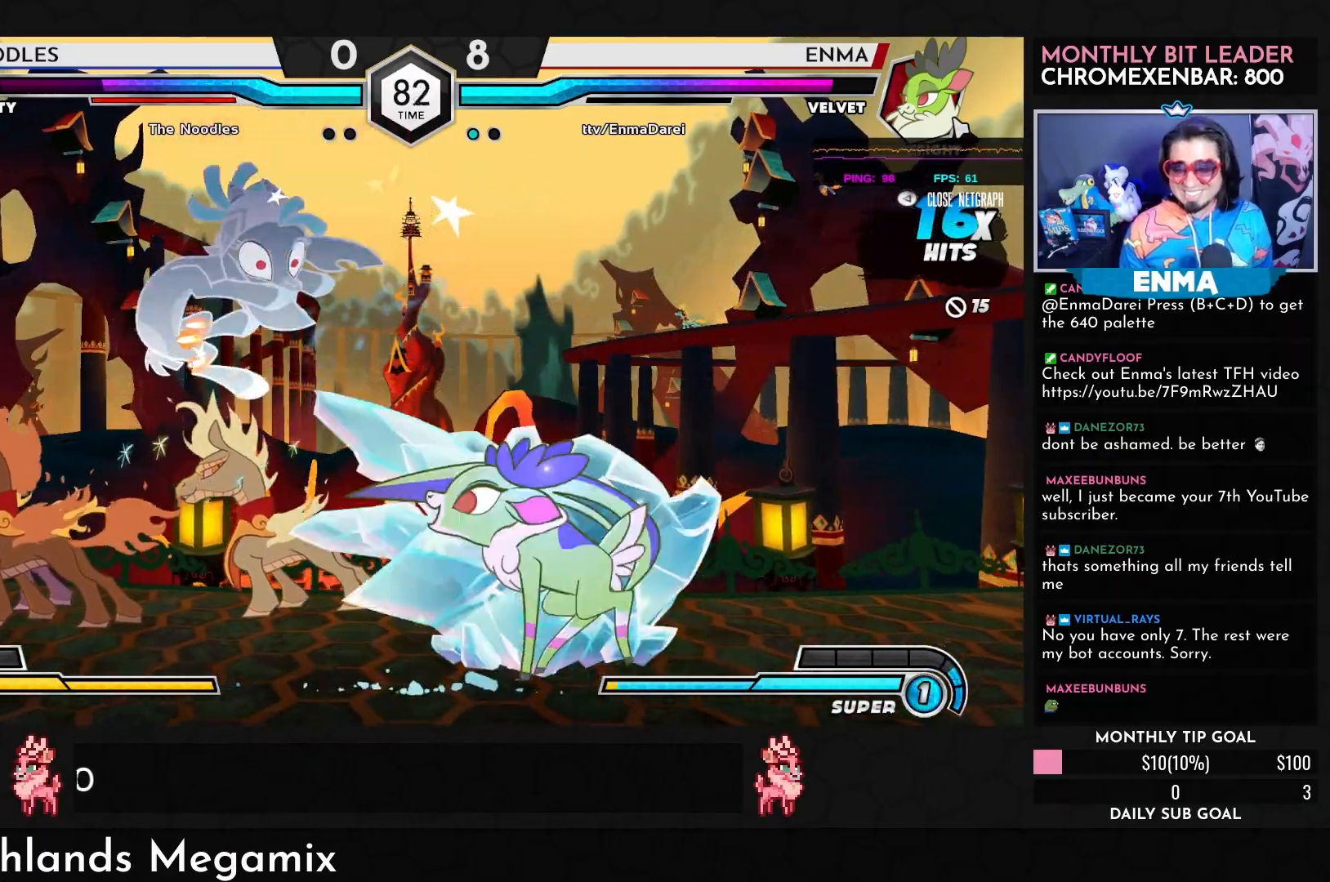
{"buttons": [], "left_stick": "down", "events": [[167, "R1", "down"], [217, "left_stick", "left"], [233, "R1", "up"], [317, "left_stick", "up-left"], [467, "left_stick", "down"]]}
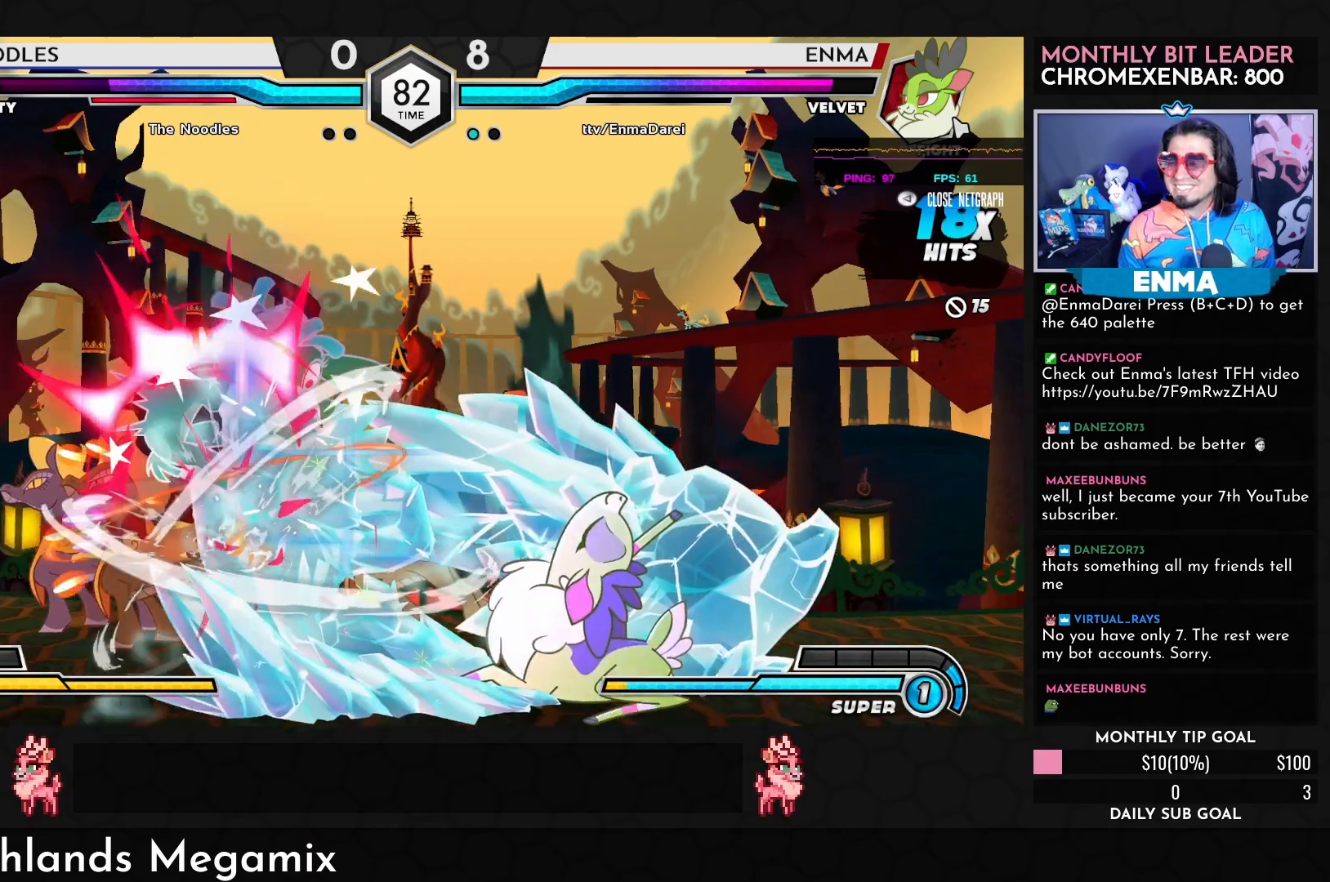
{"buttons": [], "left_stick": "center", "events": [[67, "left_stick", "right"], [117, "TRIANGLE", "down"], [167, "TRIANGLE", "up"], [217, "left_stick", "center"]]}
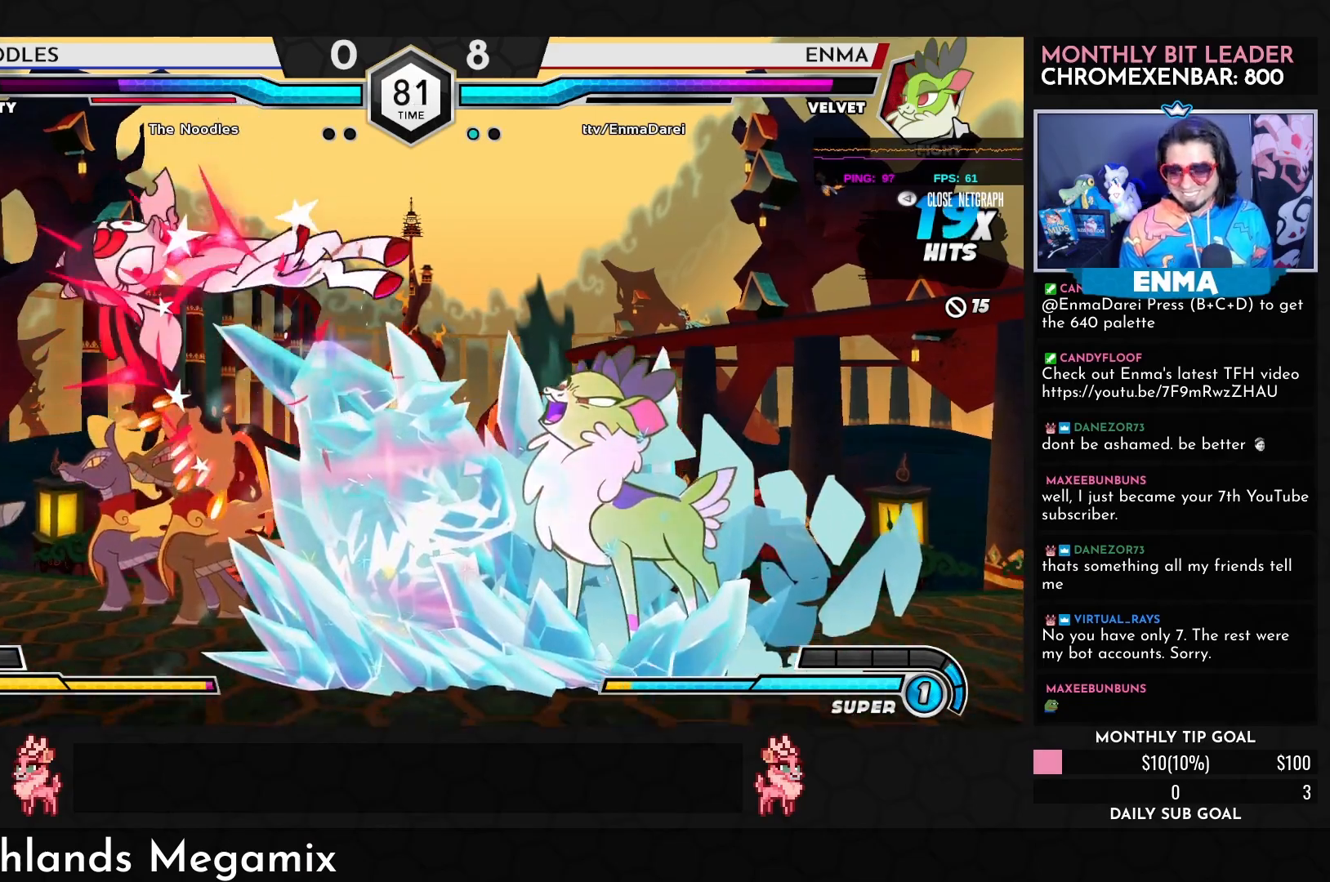
{"buttons": [], "left_stick": "down", "events": [[417, "left_stick", "down"]]}
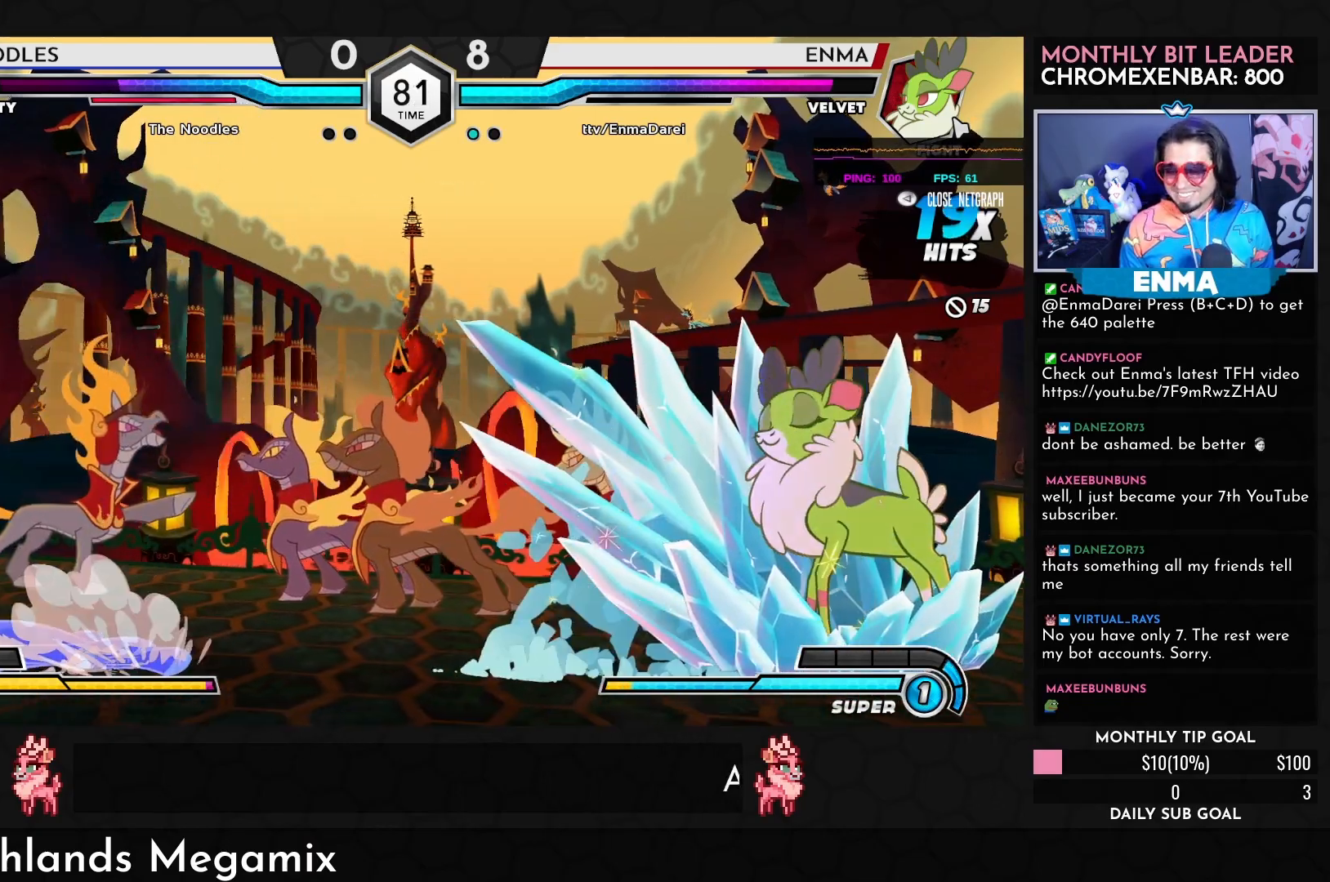
{"buttons": [], "left_stick": "center", "events": [[17, "left_stick", "left"], [100, "TRIANGLE", "down"], [167, "left_stick", "center"], [183, "TRIANGLE", "up"]]}